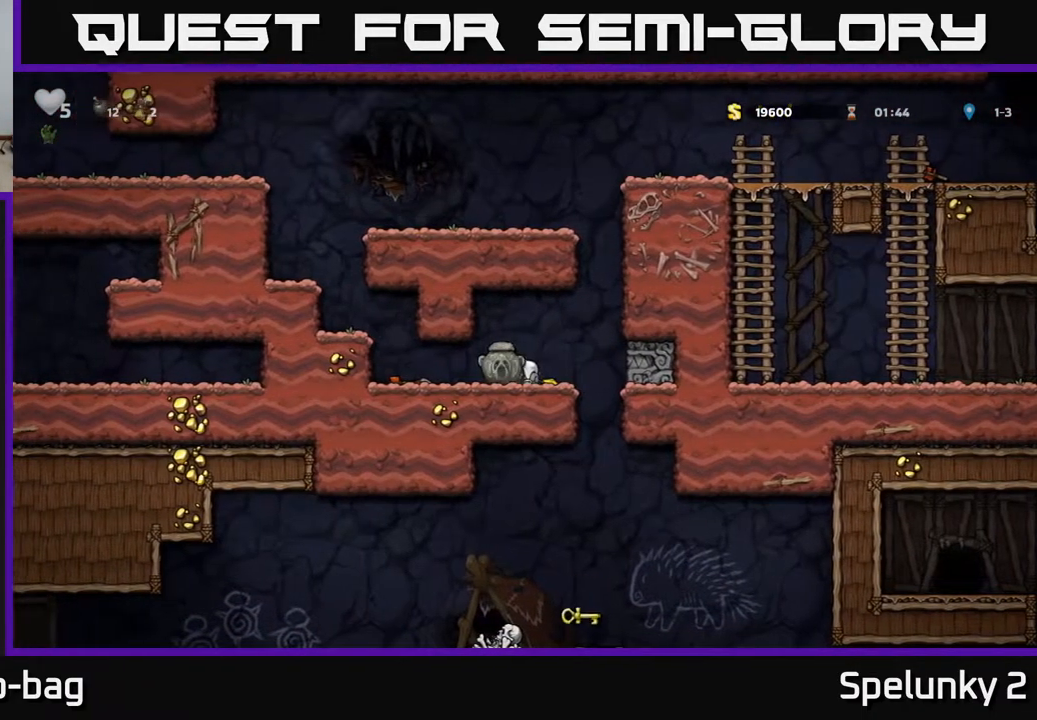
Gameplay with a controller (Xbox layout); each line is a JSON object with the inputs held at the frame after it. "events" lists button and stick changes between this image and that frame as [ms after this image, input, new state], when the widget could be followed in between.
{"buttons": [], "left_stick": "center", "right_stick": "center", "events": [[217, "DPAD_RIGHT", "up"]]}
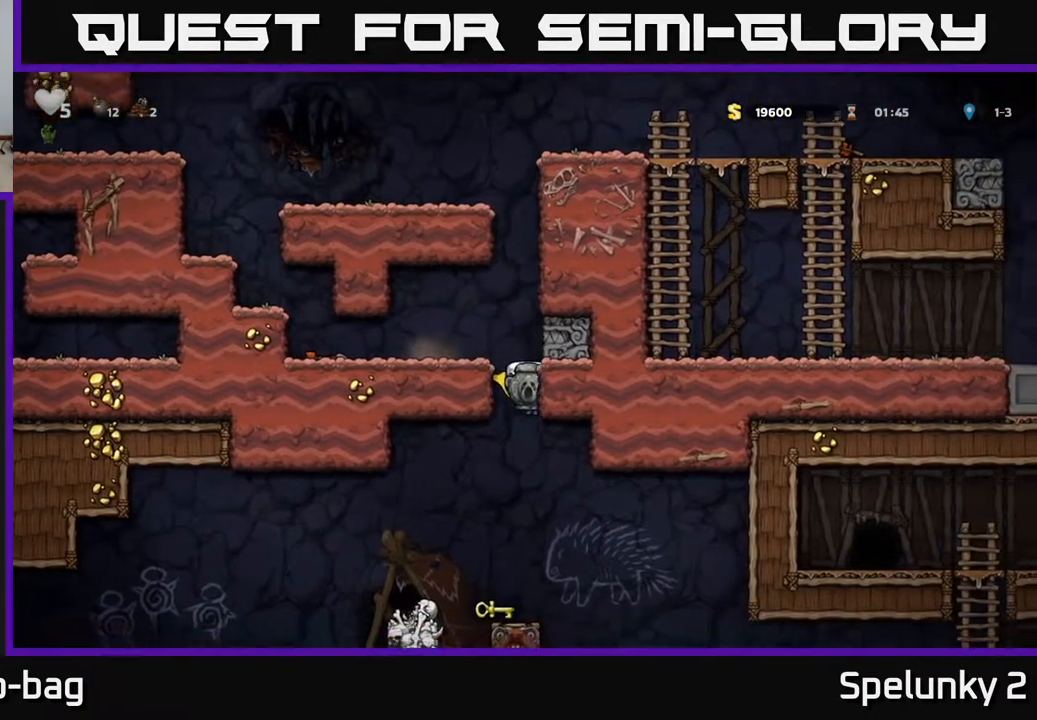
{"buttons": [], "left_stick": "center", "right_stick": "center", "events": [[150, "A", "down"], [283, "A", "up"]]}
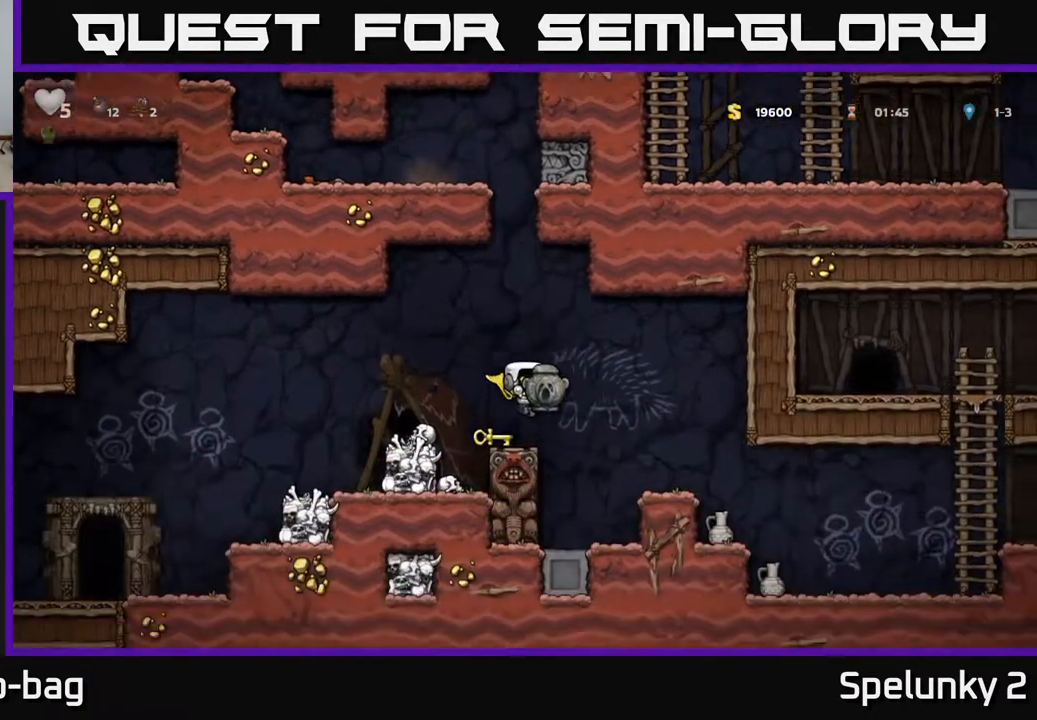
{"buttons": [], "left_stick": "center", "right_stick": "center", "events": [[83, "A", "down"], [200, "A", "up"]]}
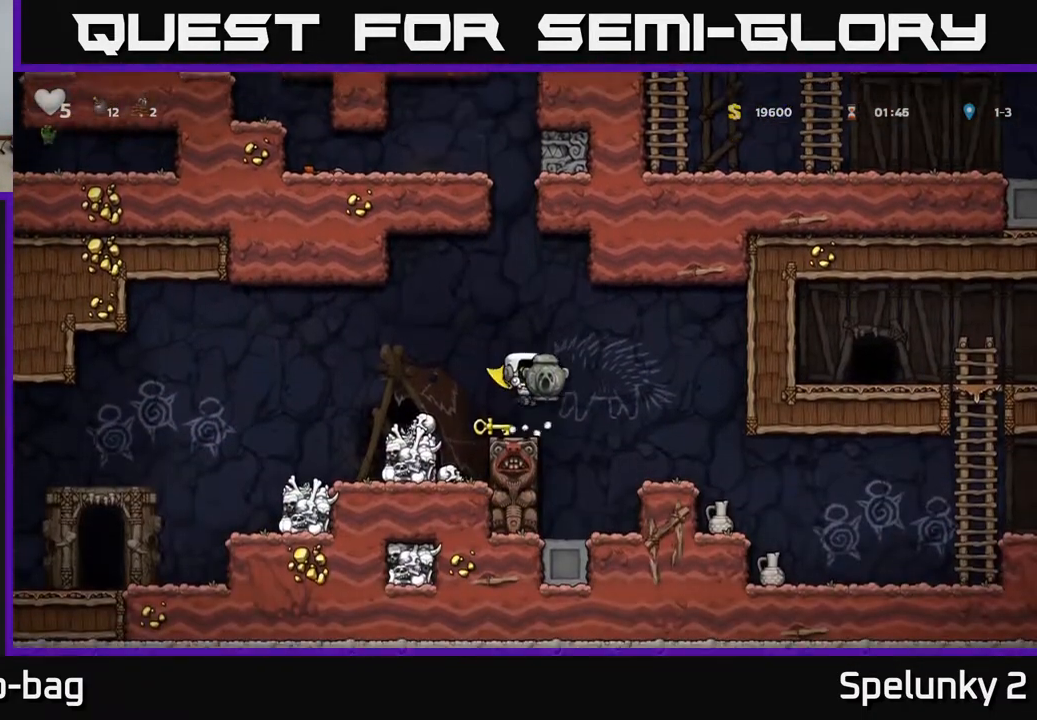
{"buttons": ["DPAD_RIGHT"], "left_stick": "center", "right_stick": "center", "events": [[150, "A", "down"], [183, "DPAD_RIGHT", "down"], [283, "A", "up"]]}
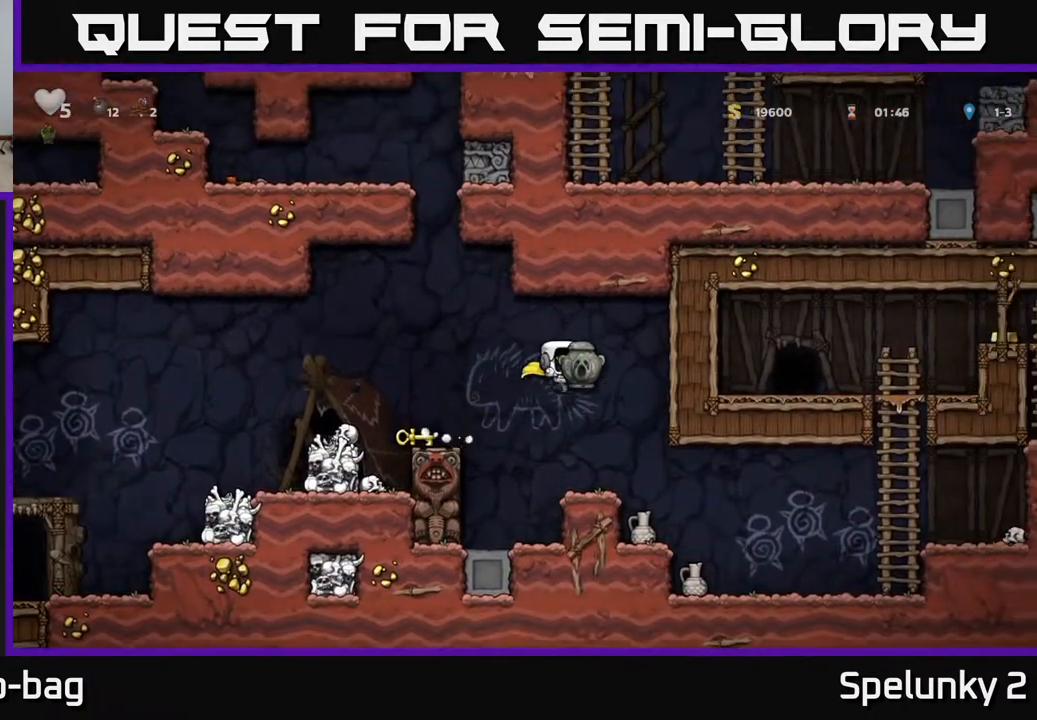
{"buttons": ["DPAD_RIGHT"], "left_stick": "center", "right_stick": "center", "events": [[33, "DPAD_RIGHT", "up"], [200, "DPAD_RIGHT", "down"]]}
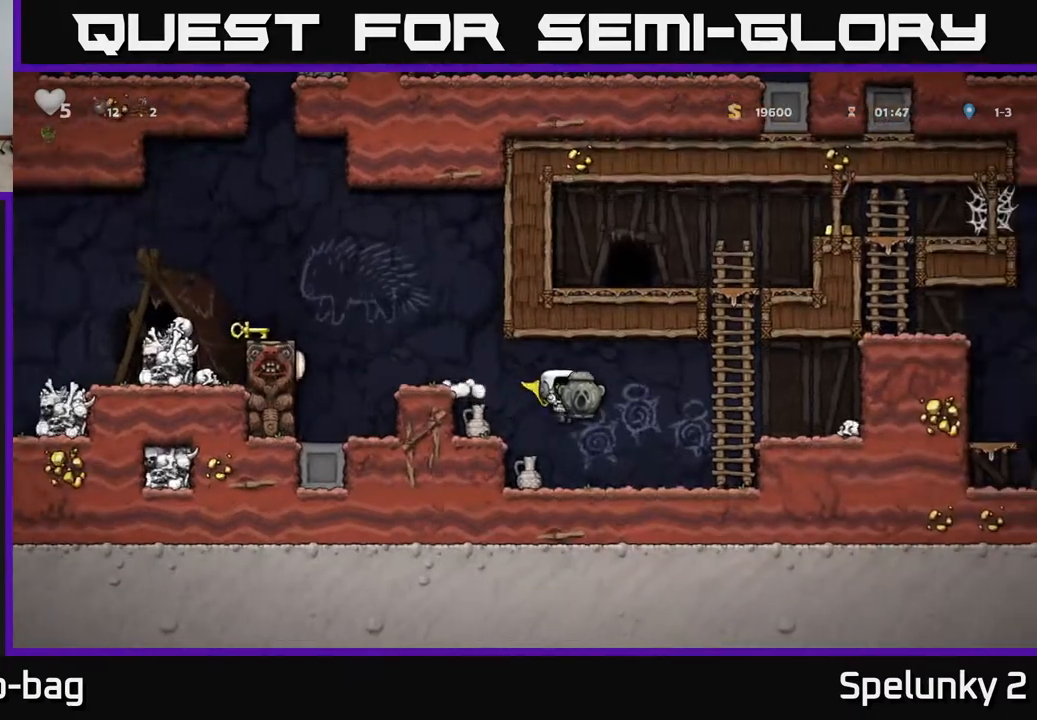
{"buttons": ["DPAD_LEFT"], "left_stick": "center", "right_stick": "center", "events": [[17, "DPAD_RIGHT", "up"], [183, "DPAD_DOWN", "down"], [267, "X", "down"], [350, "DPAD_DOWN", "up"], [367, "DPAD_LEFT", "down"], [383, "X", "up"]]}
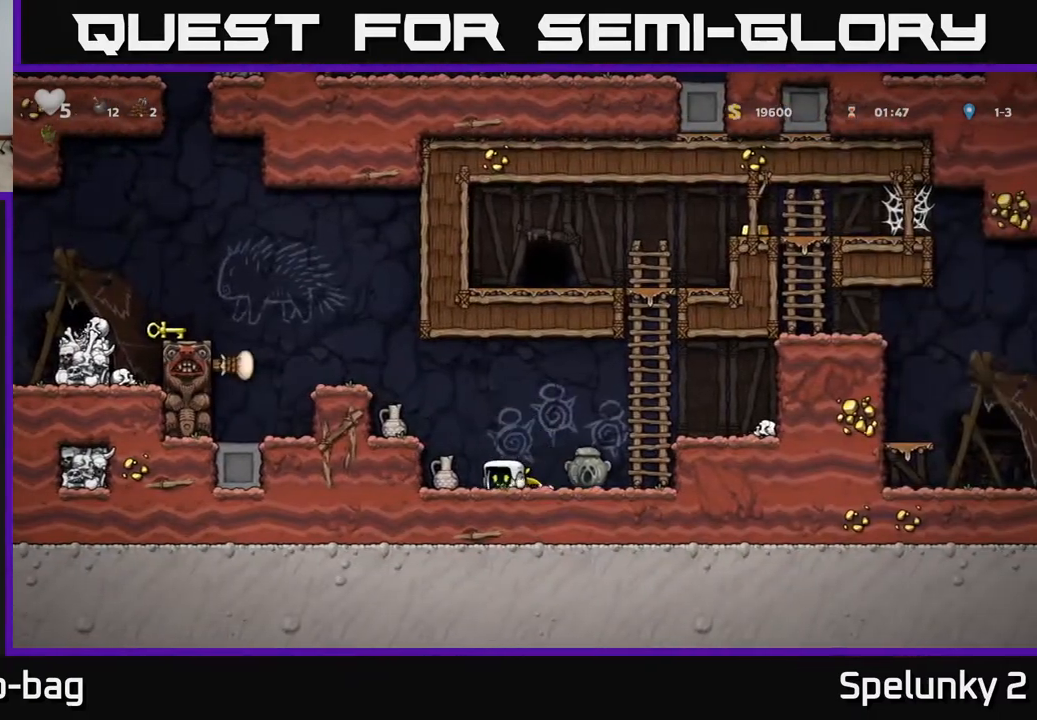
{"buttons": ["A"], "left_stick": "center", "right_stick": "center", "events": [[50, "DPAD_DOWN", "down"], [83, "DPAD_LEFT", "up"], [167, "X", "down"], [217, "DPAD_DOWN", "up"], [250, "X", "up"], [450, "A", "down"]]}
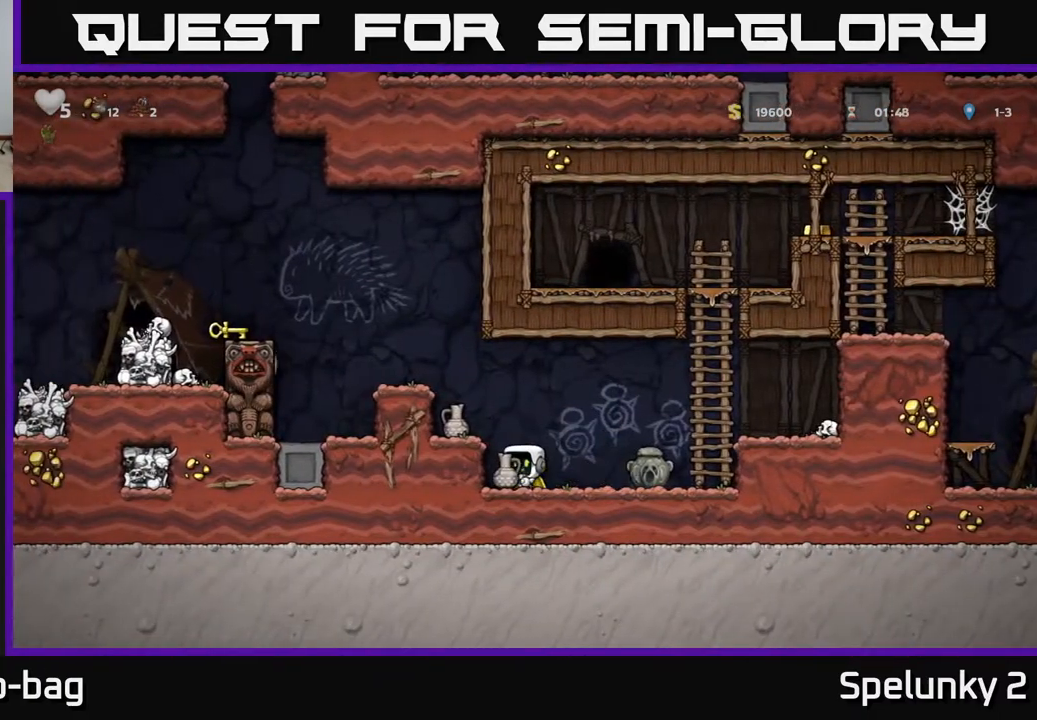
{"buttons": ["A"], "left_stick": "center", "right_stick": "center", "events": [[17, "A", "up"], [467, "A", "down"]]}
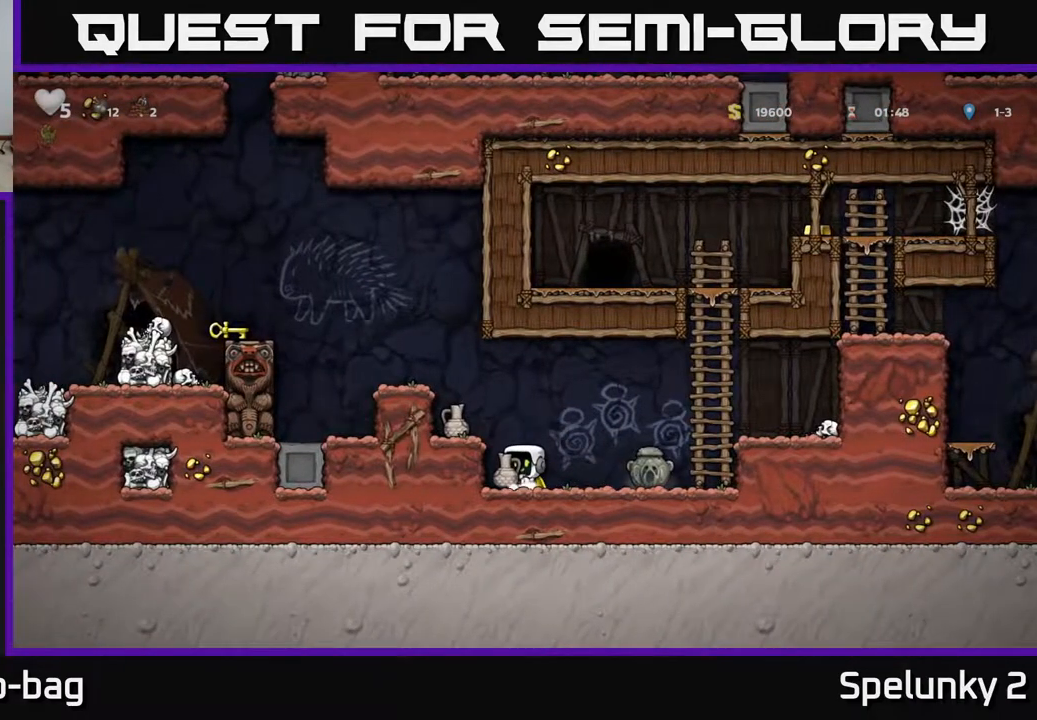
{"buttons": [], "left_stick": "center", "right_stick": "center", "events": [[67, "A", "up"], [233, "X", "down"], [300, "X", "up"], [383, "DPAD_RIGHT", "down"], [500, "DPAD_RIGHT", "up"]]}
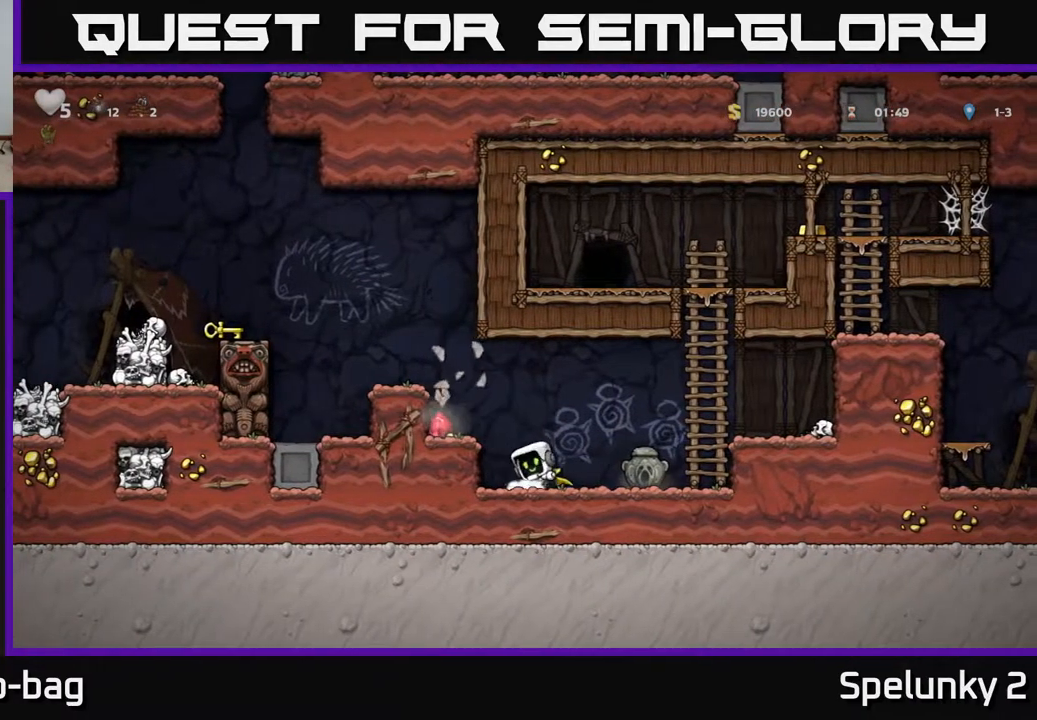
{"buttons": ["DPAD_LEFT"], "left_stick": "center", "right_stick": "center", "events": [[267, "DPAD_LEFT", "down"], [300, "A", "down"], [433, "A", "up"]]}
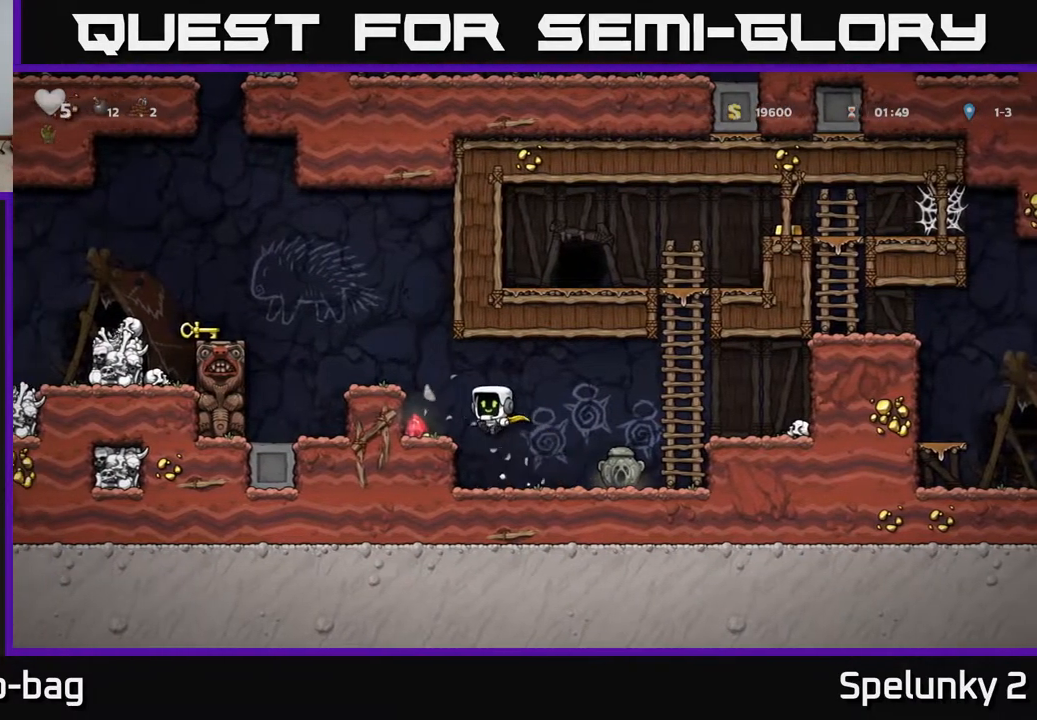
{"buttons": ["A"], "left_stick": "center", "right_stick": "center", "events": [[67, "DPAD_LEFT", "up"], [250, "DPAD_LEFT", "down"], [350, "DPAD_LEFT", "up"], [367, "A", "down"]]}
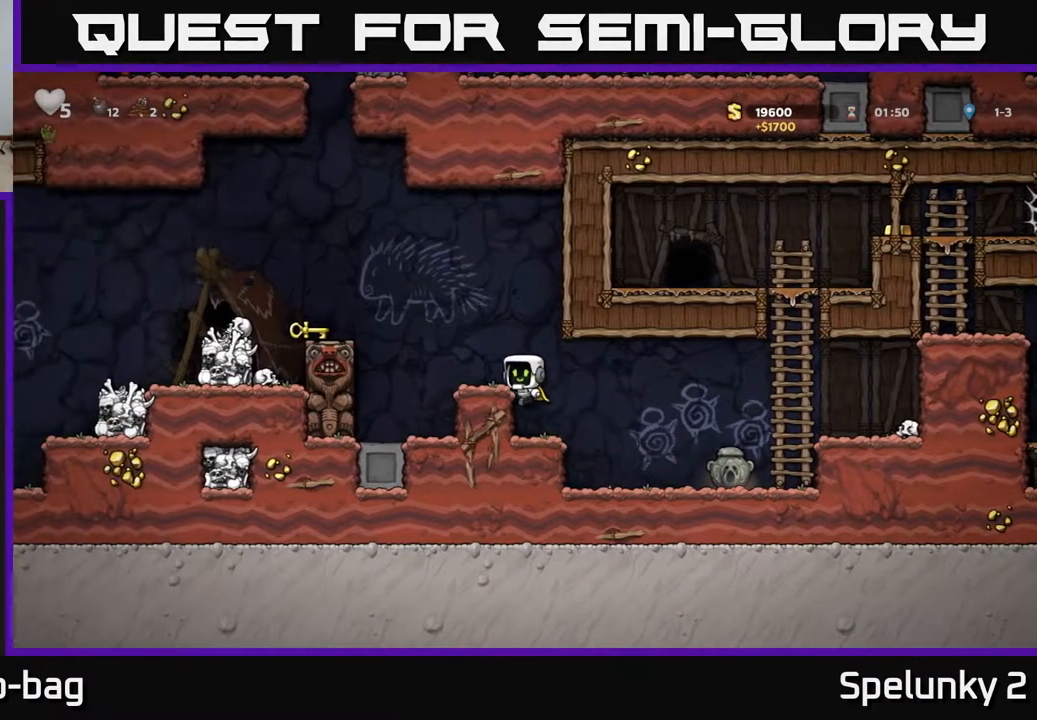
{"buttons": [], "left_stick": "center", "right_stick": "center", "events": [[67, "A", "up"], [83, "DPAD_LEFT", "down"], [167, "DPAD_LEFT", "up"]]}
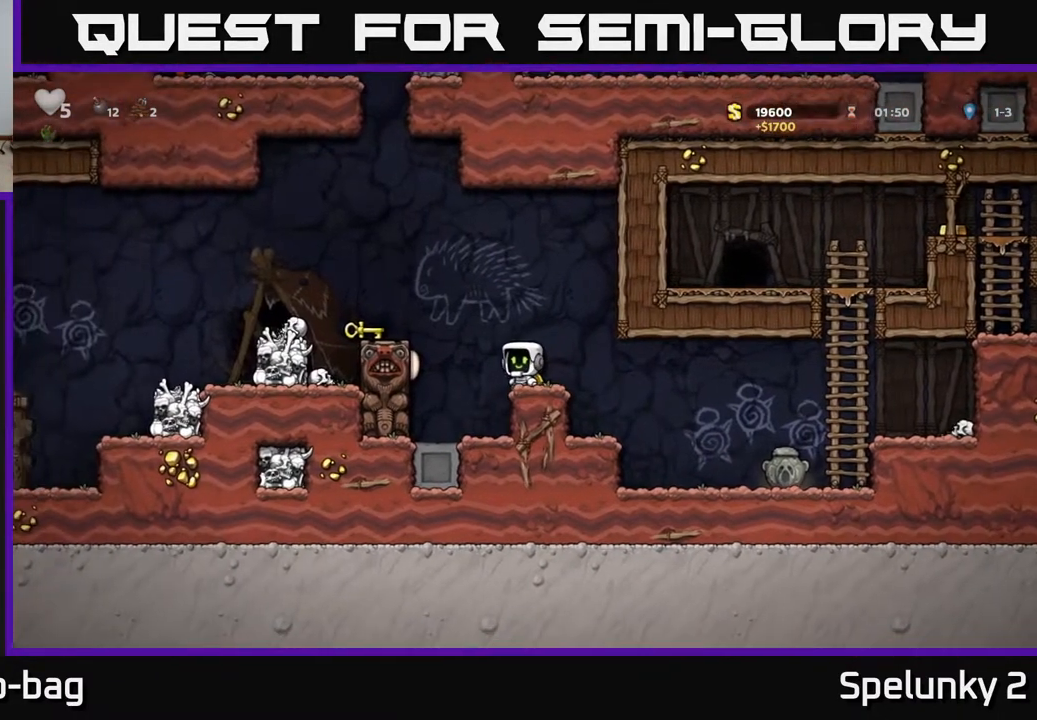
{"buttons": ["DPAD_DOWN"], "left_stick": "center", "right_stick": "center", "events": [[50, "A", "down"], [67, "DPAD_LEFT", "down"], [250, "A", "up"], [400, "DPAD_LEFT", "up"], [450, "DPAD_DOWN", "down"]]}
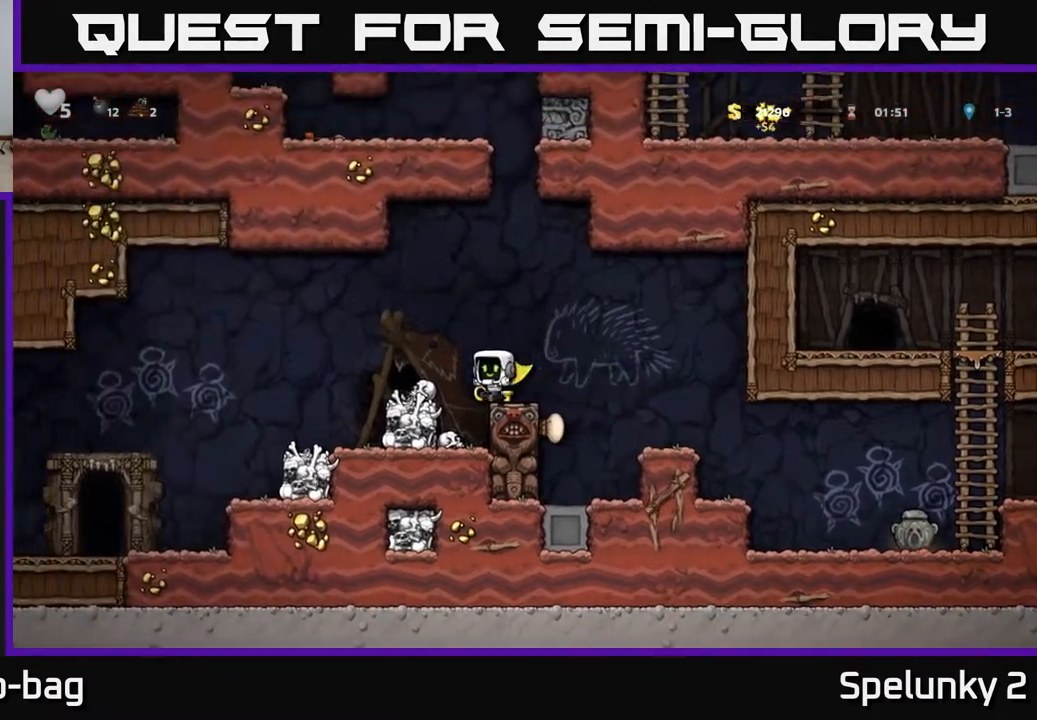
{"buttons": [], "left_stick": "center", "right_stick": "center", "events": [[50, "DPAD_RIGHT", "down"], [83, "X", "down"], [133, "DPAD_DOWN", "up"], [217, "A", "down"], [217, "X", "up"], [300, "A", "up"], [450, "DPAD_RIGHT", "up"]]}
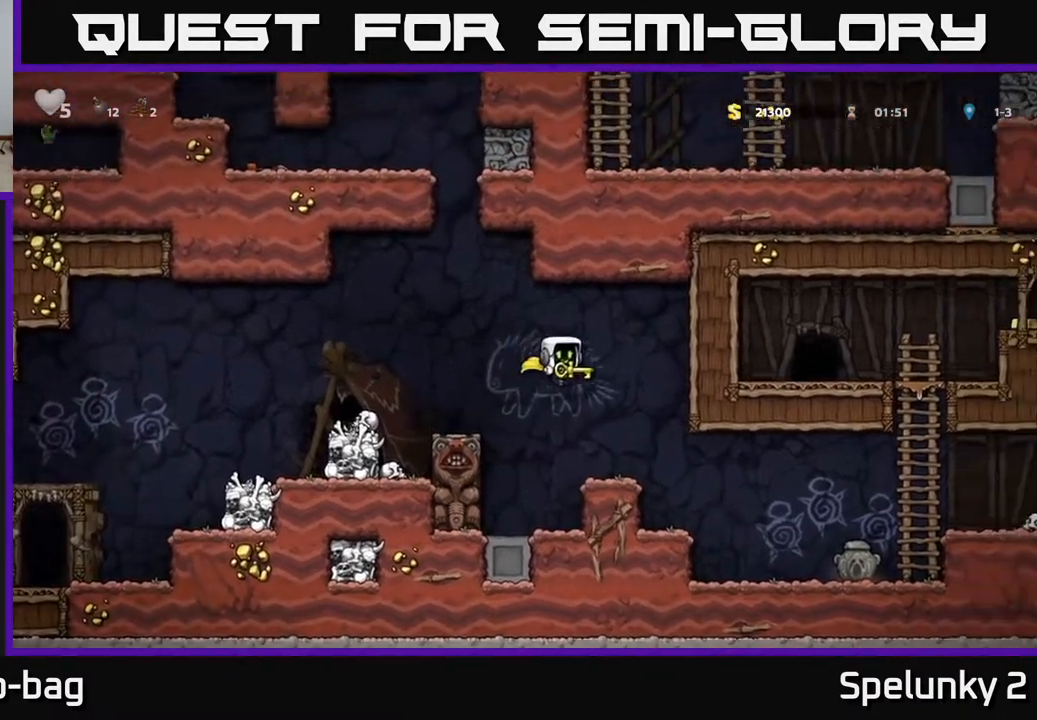
{"buttons": ["A", "DPAD_RIGHT"], "left_stick": "center", "right_stick": "center", "events": [[33, "DPAD_RIGHT", "down"], [383, "A", "down"]]}
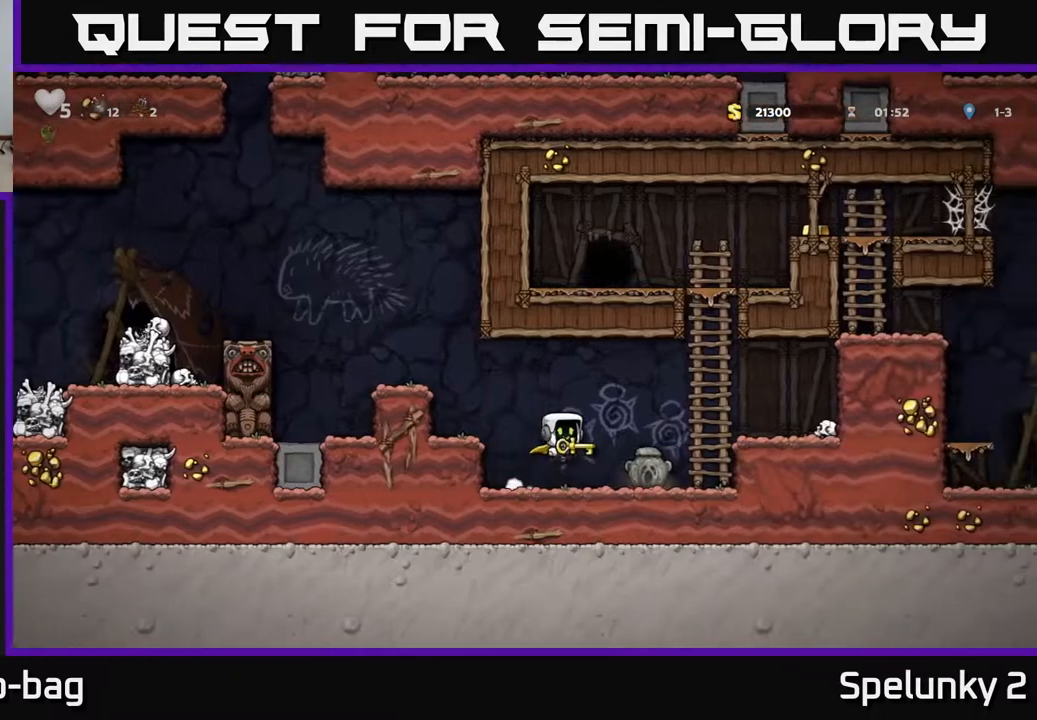
{"buttons": ["DPAD_UP"], "left_stick": "center", "right_stick": "center", "events": [[67, "A", "up"], [217, "DPAD_UP", "down"], [283, "DPAD_RIGHT", "up"]]}
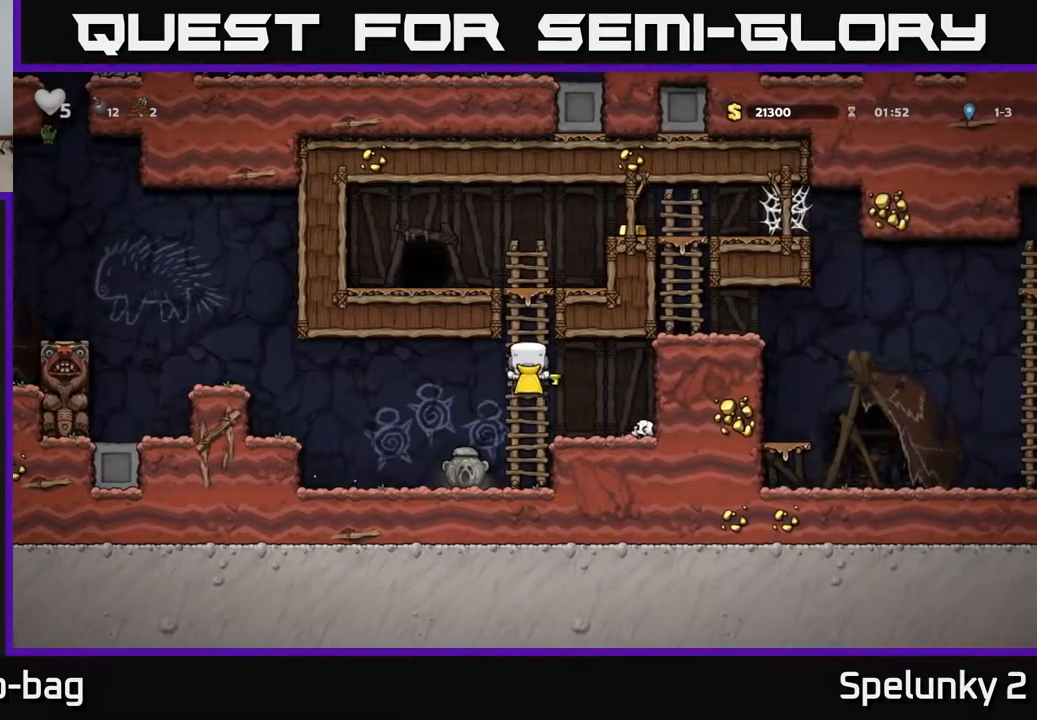
{"buttons": [], "left_stick": "center", "right_stick": "center", "events": [[200, "A", "down"], [283, "DPAD_LEFT", "down"], [333, "A", "up"], [333, "DPAD_UP", "up"], [483, "DPAD_LEFT", "up"]]}
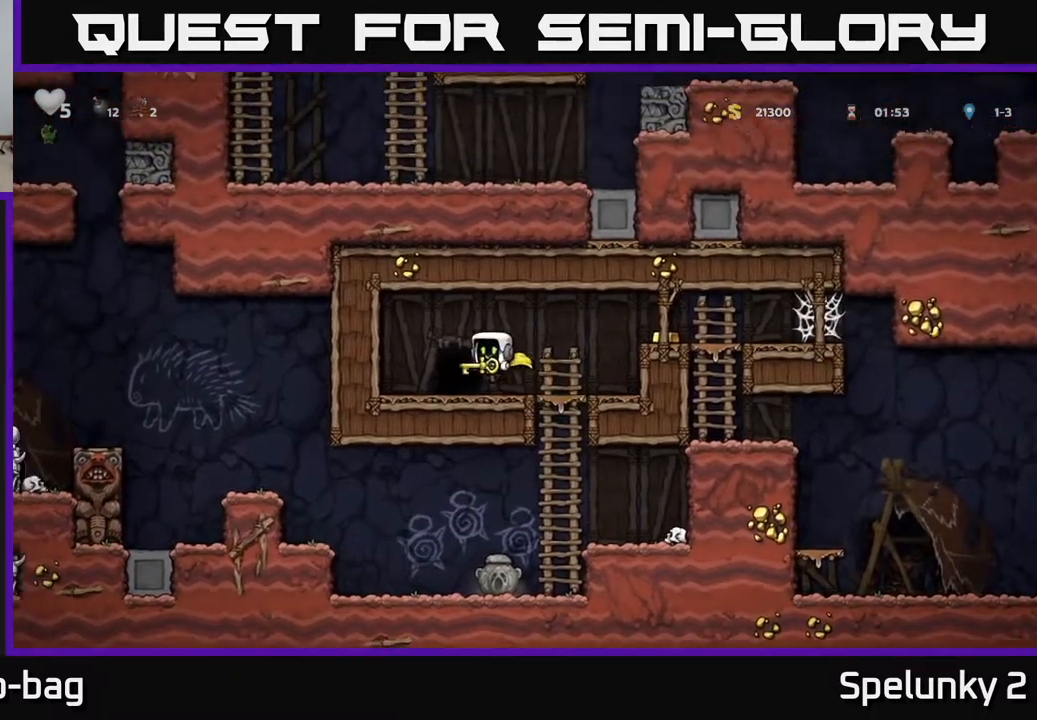
{"buttons": [], "left_stick": "center", "right_stick": "center", "events": [[183, "L2", "down"], [267, "L2", "up"]]}
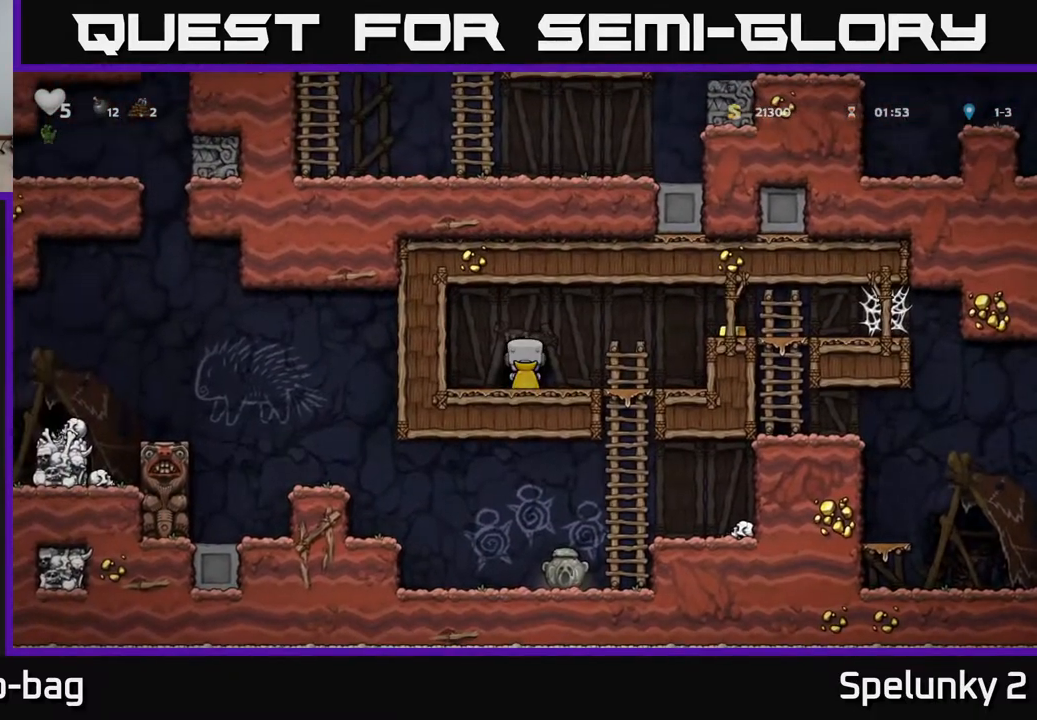
{"buttons": [], "left_stick": "center", "right_stick": "center", "events": []}
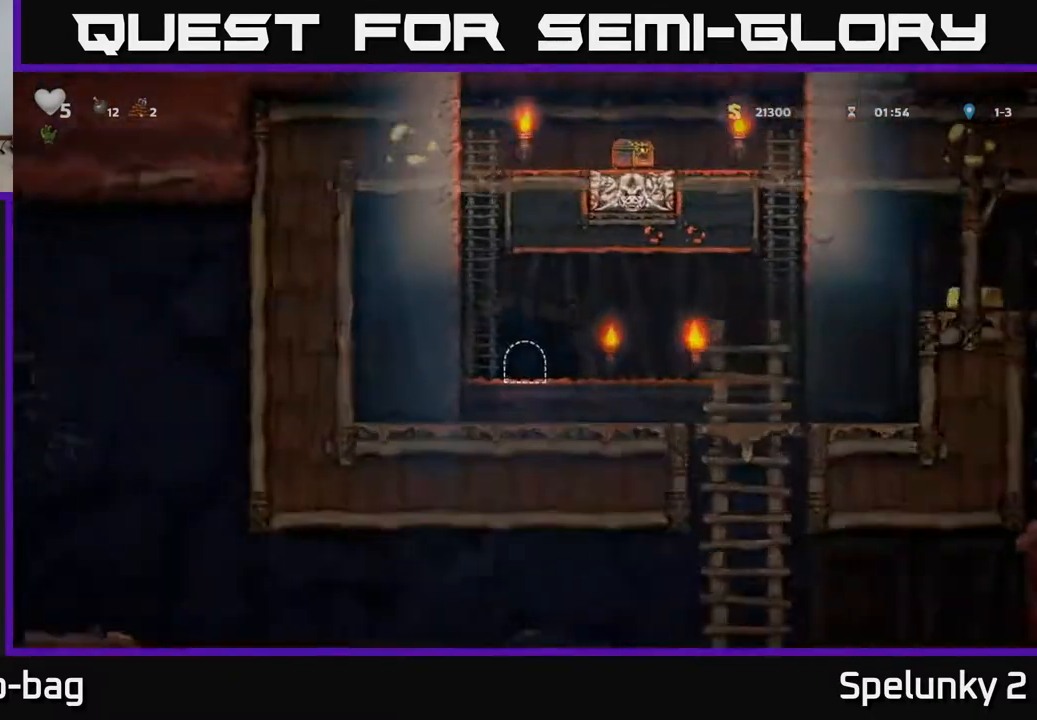
{"buttons": ["A", "DPAD_UP"], "left_stick": "center", "right_stick": "center", "events": [[300, "DPAD_LEFT", "down"], [317, "A", "down"], [417, "DPAD_UP", "down"], [483, "DPAD_LEFT", "up"]]}
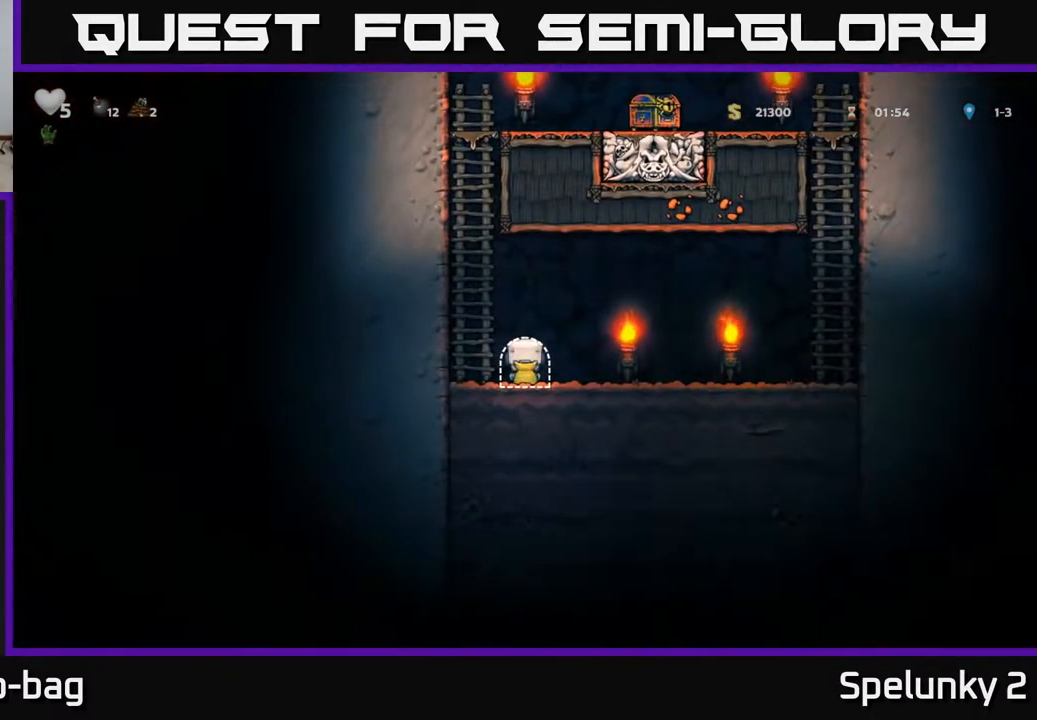
{"buttons": ["A", "DPAD_UP"], "left_stick": "center", "right_stick": "center", "events": [[33, "A", "up"], [117, "A", "down"], [233, "DPAD_LEFT", "down"], [283, "A", "up"], [417, "DPAD_LEFT", "up"], [450, "A", "down"]]}
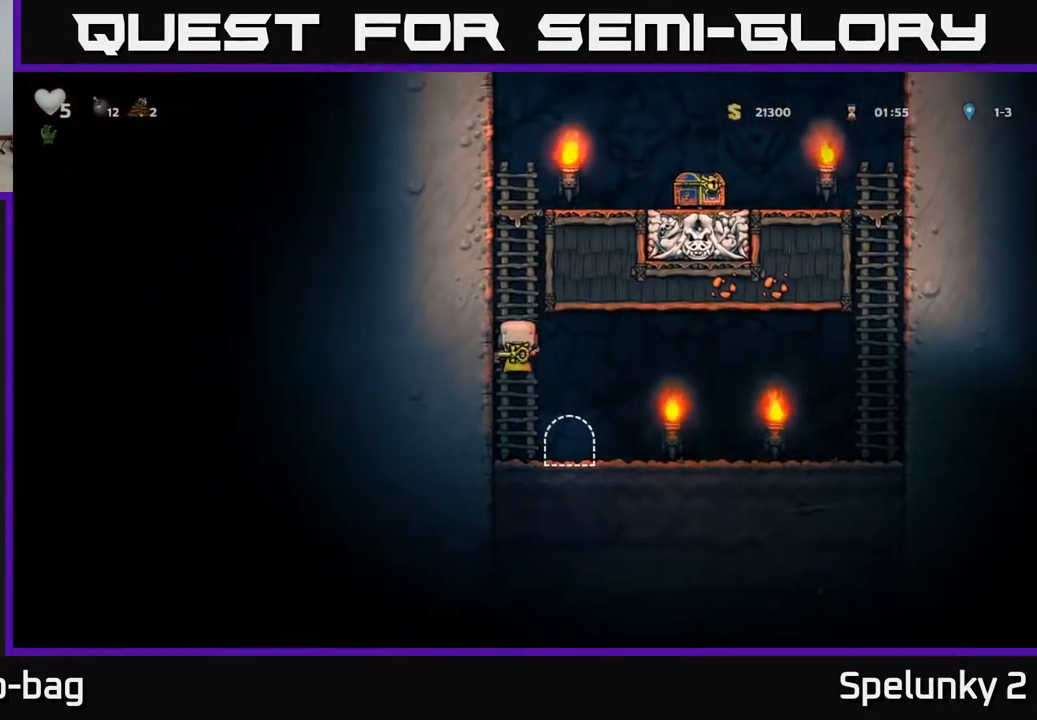
{"buttons": ["DPAD_UP"], "left_stick": "center", "right_stick": "center", "events": [[100, "A", "up"], [217, "A", "down"], [383, "A", "up"]]}
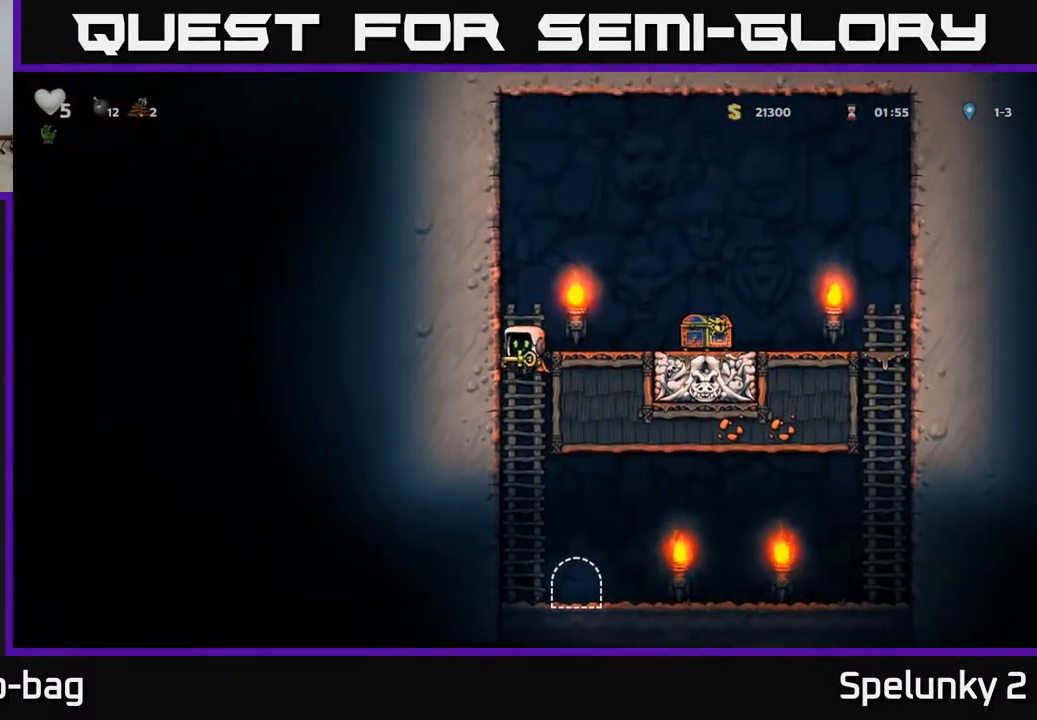
{"buttons": ["DPAD_RIGHT"], "left_stick": "center", "right_stick": "center", "events": [[33, "A", "down"], [67, "DPAD_UP", "up"], [83, "DPAD_RIGHT", "down"], [183, "A", "up"]]}
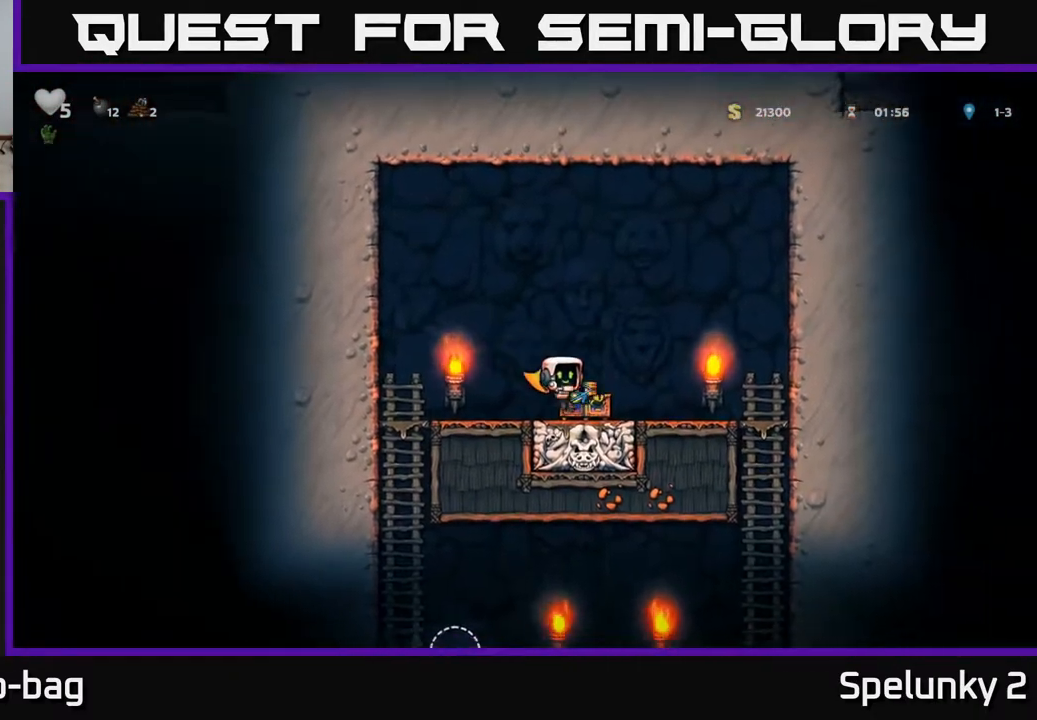
{"buttons": ["DPAD_LEFT"], "left_stick": "center", "right_stick": "center", "events": [[83, "A", "down"], [83, "DPAD_RIGHT", "up"], [117, "DPAD_LEFT", "down"], [217, "A", "up"]]}
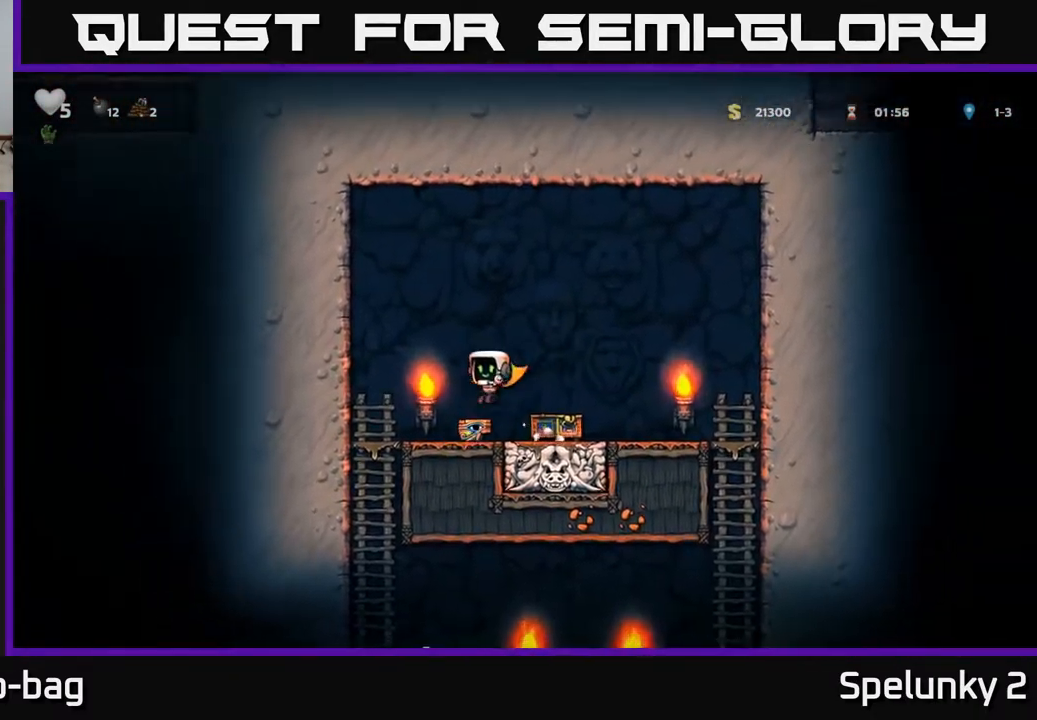
{"buttons": [], "left_stick": "center", "right_stick": "center", "events": [[233, "DPAD_DOWN", "down"], [267, "DPAD_LEFT", "up"], [300, "A", "down"], [367, "A", "up"], [367, "DPAD_DOWN", "up"]]}
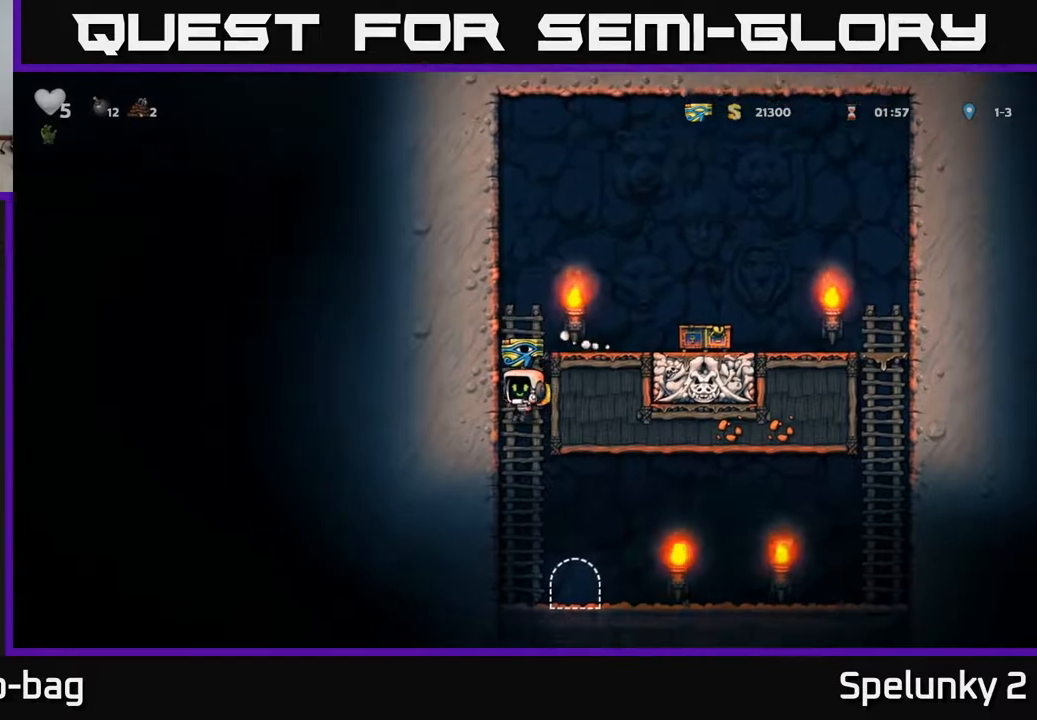
{"buttons": [], "left_stick": "center", "right_stick": "center", "events": [[167, "DPAD_RIGHT", "down"], [250, "DPAD_RIGHT", "up"], [367, "L2", "down"], [433, "L2", "up"]]}
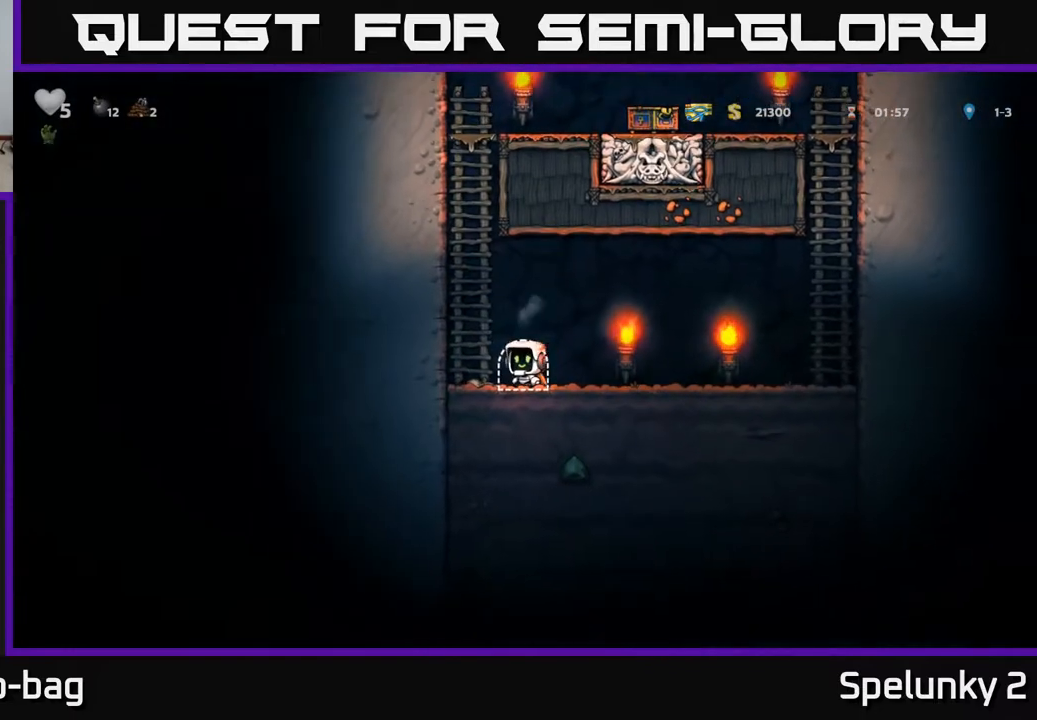
{"buttons": ["DPAD_RIGHT"], "left_stick": "center", "right_stick": "center", "events": [[400, "DPAD_RIGHT", "down"]]}
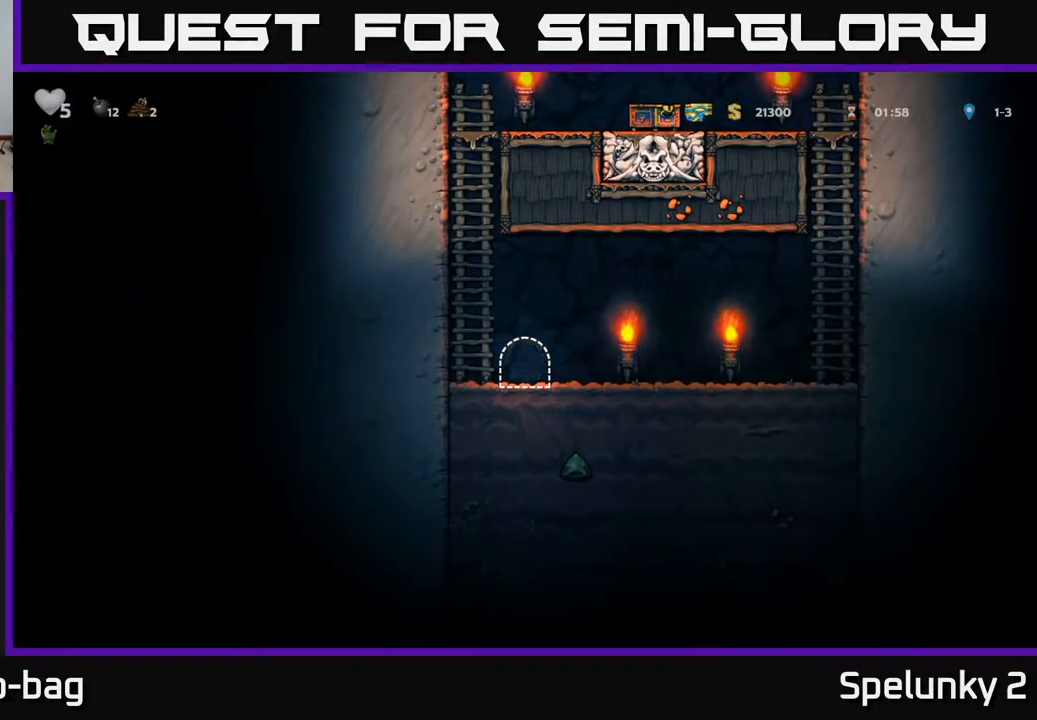
{"buttons": ["DPAD_RIGHT"], "left_stick": "center", "right_stick": "center", "events": []}
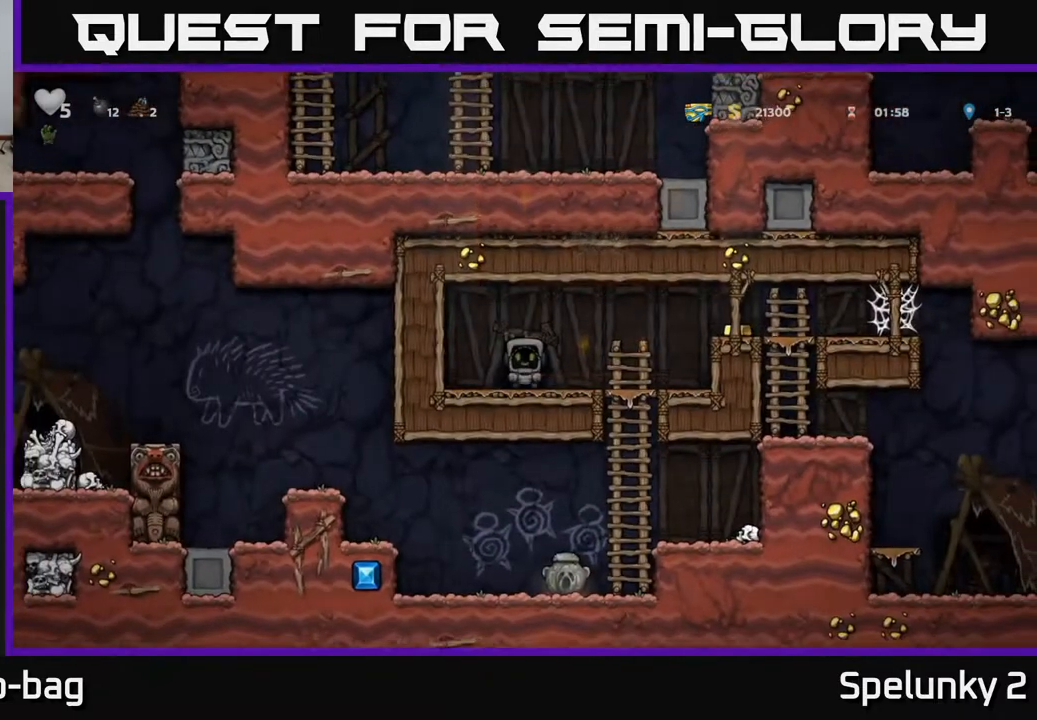
{"buttons": ["DPAD_RIGHT"], "left_stick": "center", "right_stick": "center", "events": []}
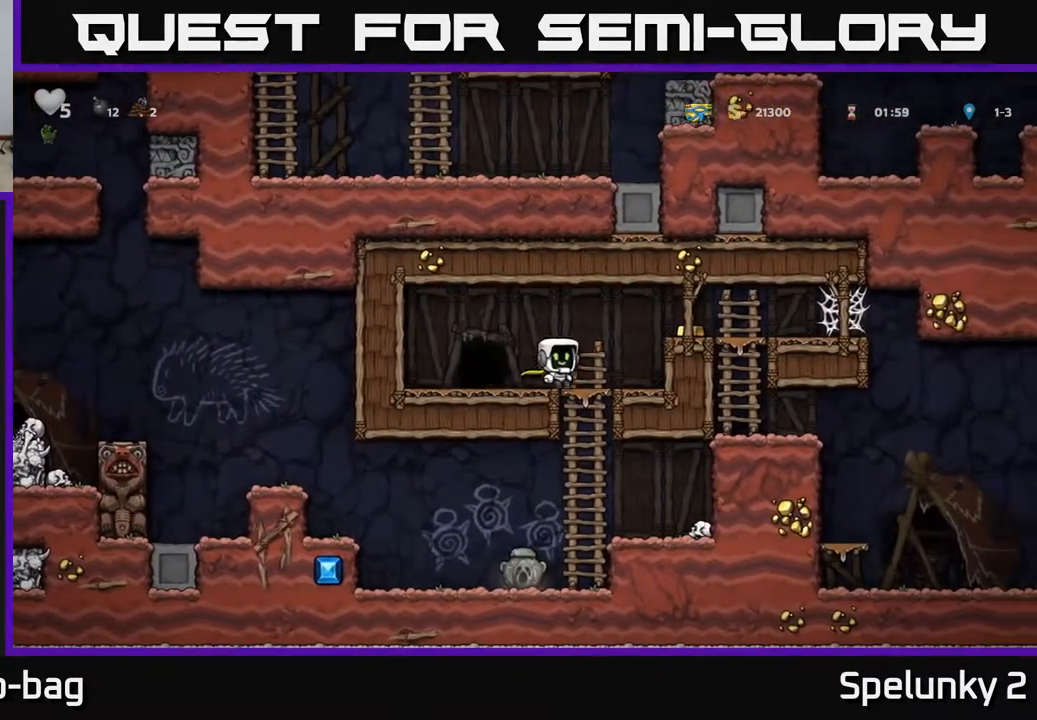
{"buttons": ["DPAD_LEFT"], "left_stick": "center", "right_stick": "center", "events": [[33, "A", "down"], [167, "A", "up"], [417, "DPAD_RIGHT", "up"], [450, "DPAD_LEFT", "down"]]}
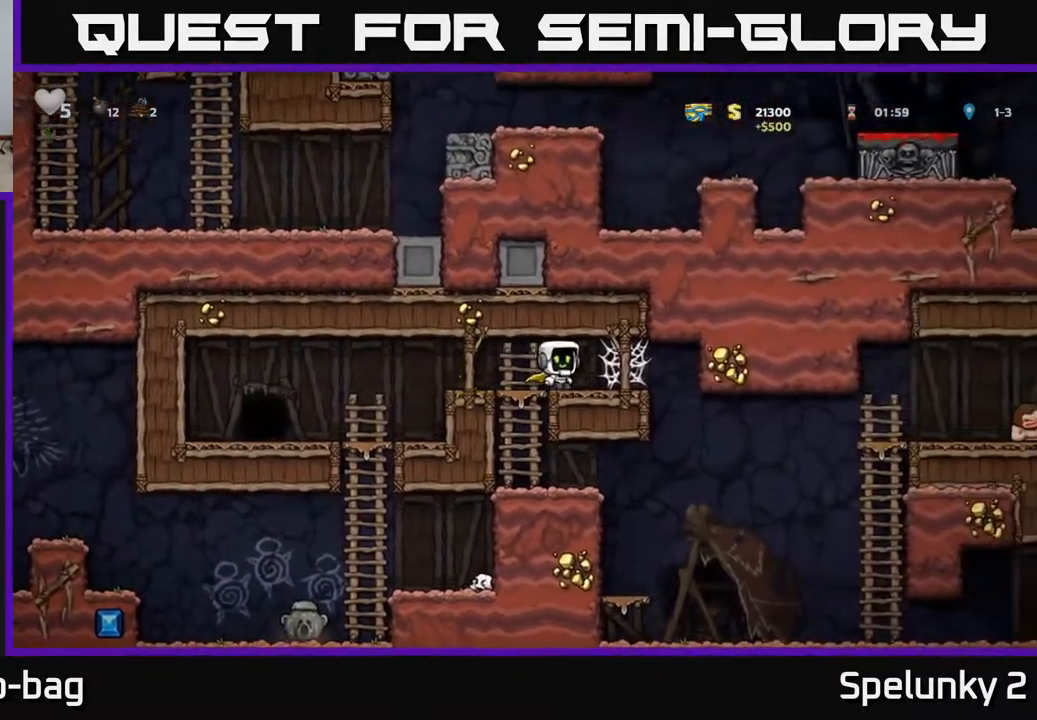
{"buttons": [], "left_stick": "center", "right_stick": "center", "events": [[17, "DPAD_DOWN", "down"], [33, "DPAD_LEFT", "up"], [67, "A", "down"], [167, "A", "up"], [283, "DPAD_DOWN", "up"]]}